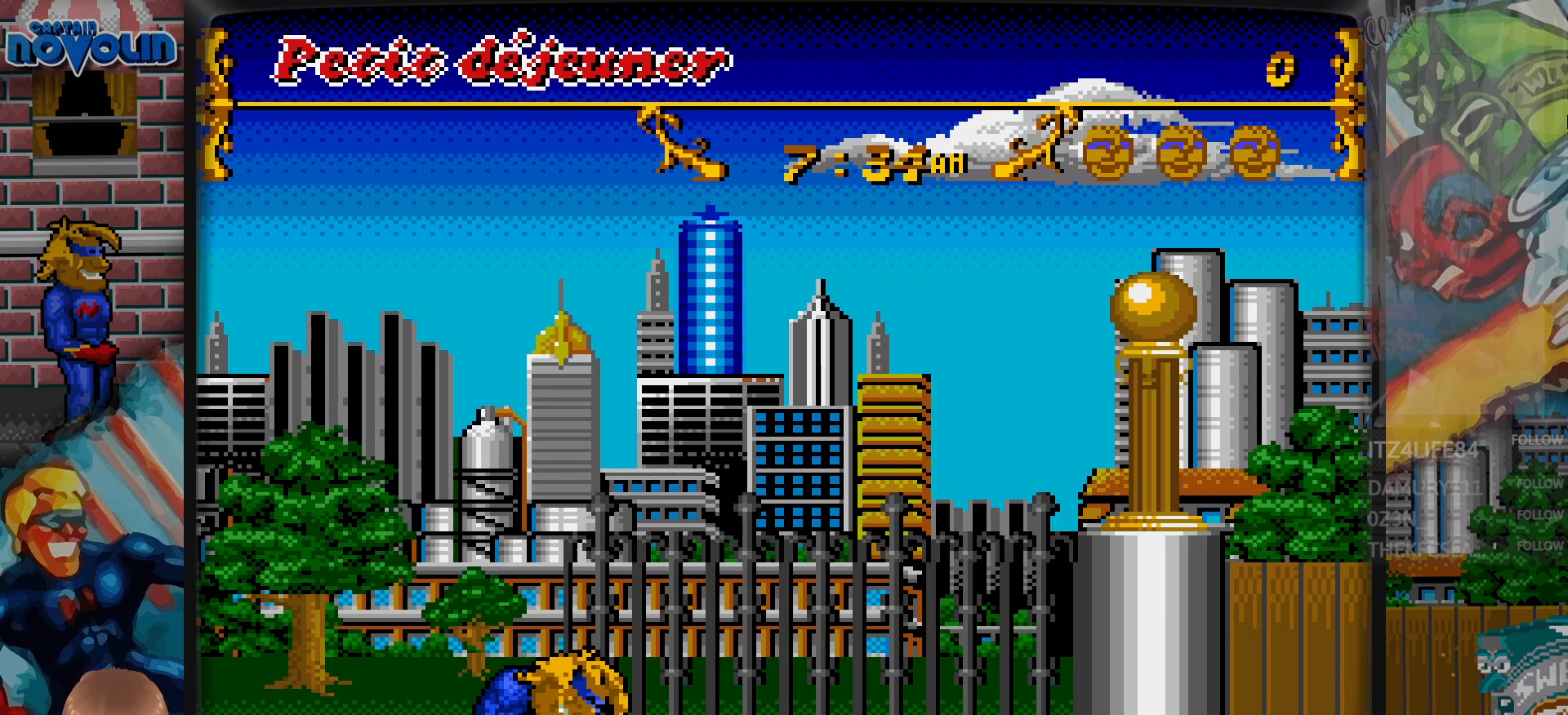
Gameplay with a controller (Nintendo layout); each line is a JSON object with the inputs held at the frame after it. "events" lists button and stick changes between this image and that frame as [ms after this image, input, new state], when the widget could be followed in between. Not read: L1 L3 R1 R3.
{"buttons": ["DPAD_DOWN"], "events": []}
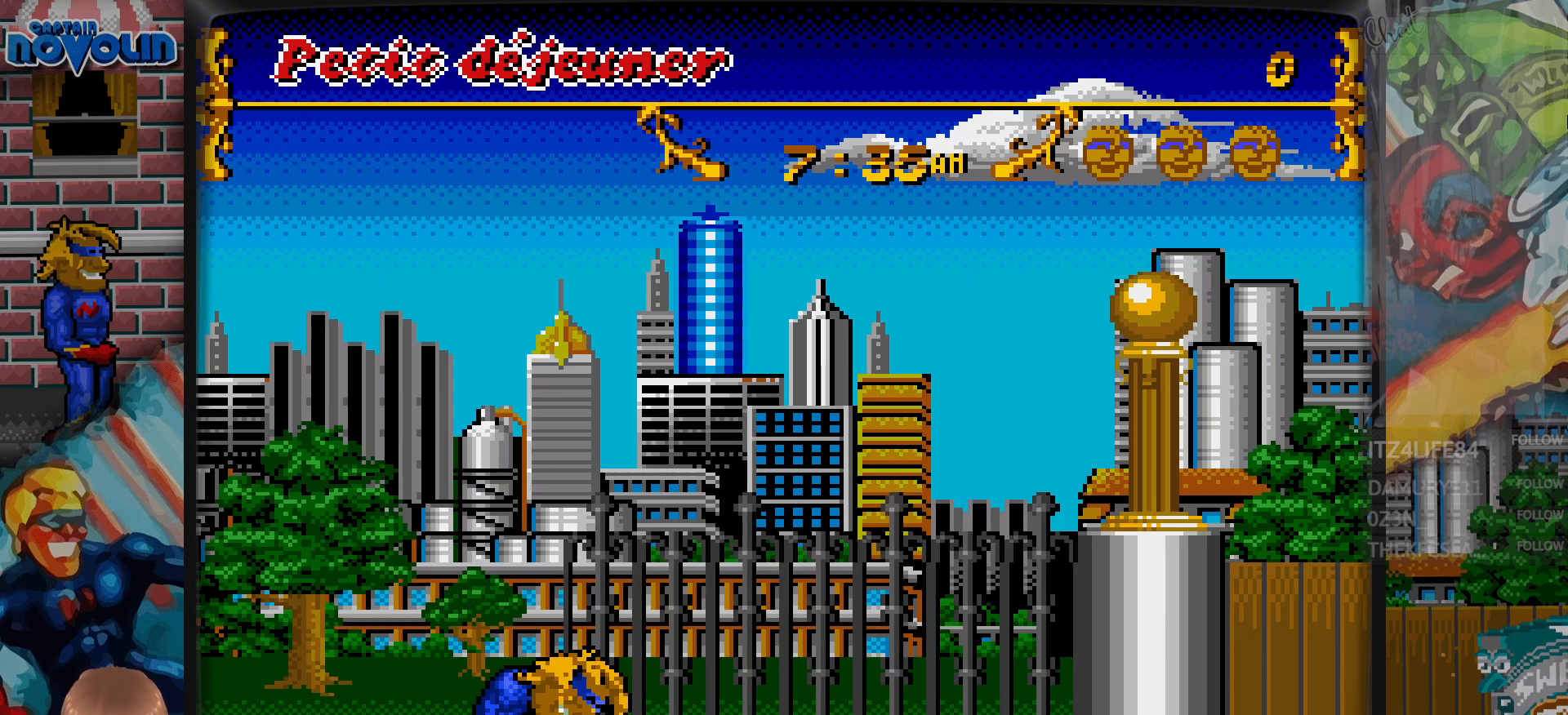
{"buttons": ["DPAD_DOWN"], "events": []}
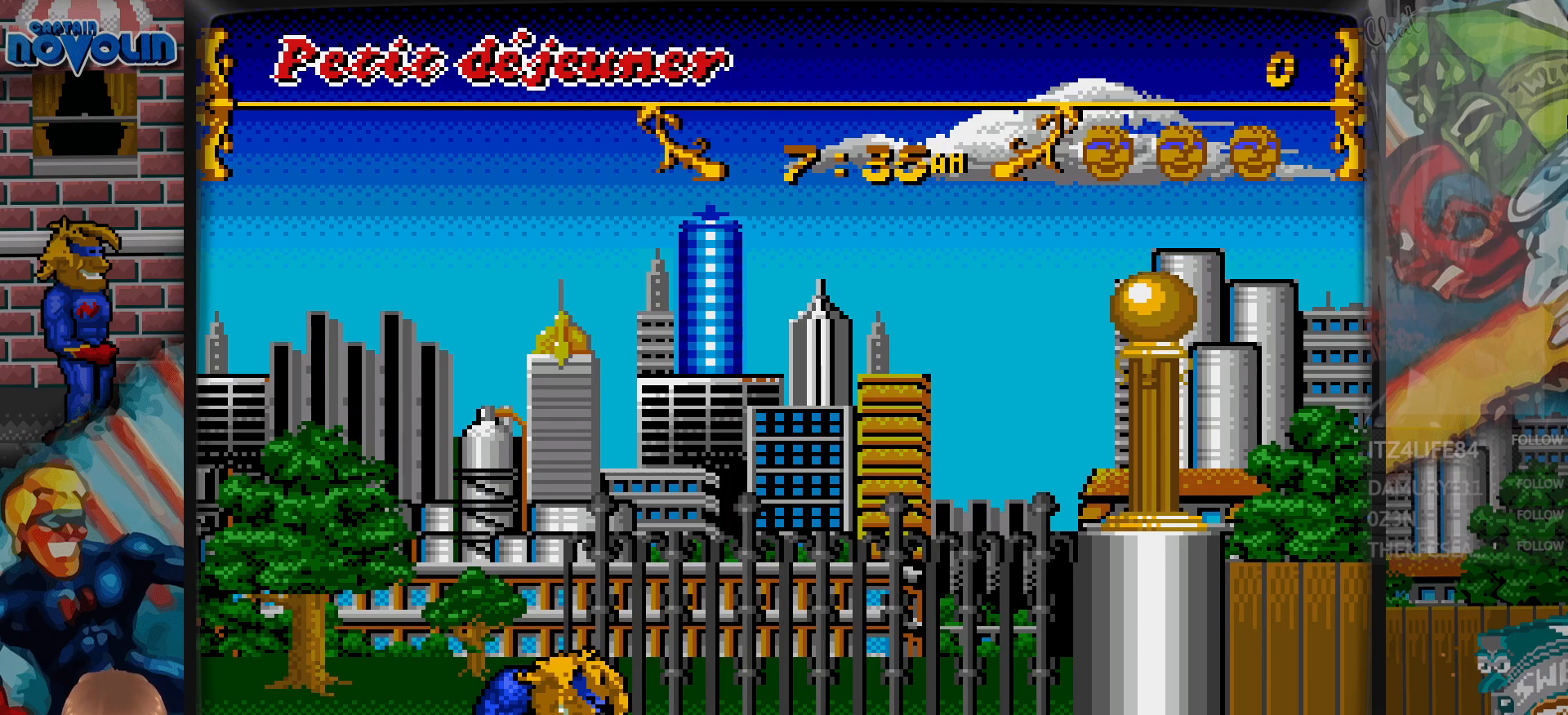
{"buttons": ["DPAD_DOWN"], "events": []}
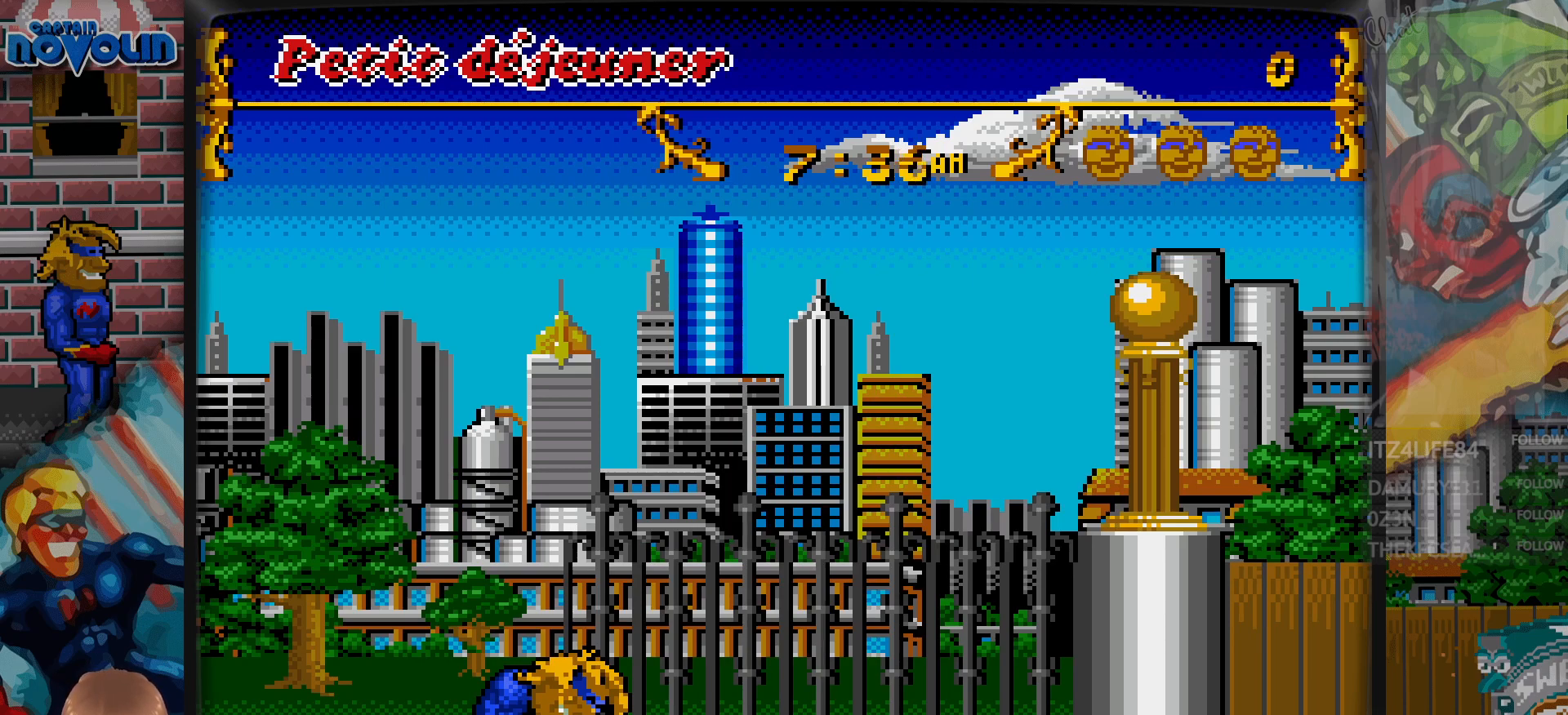
{"buttons": ["DPAD_DOWN"], "events": []}
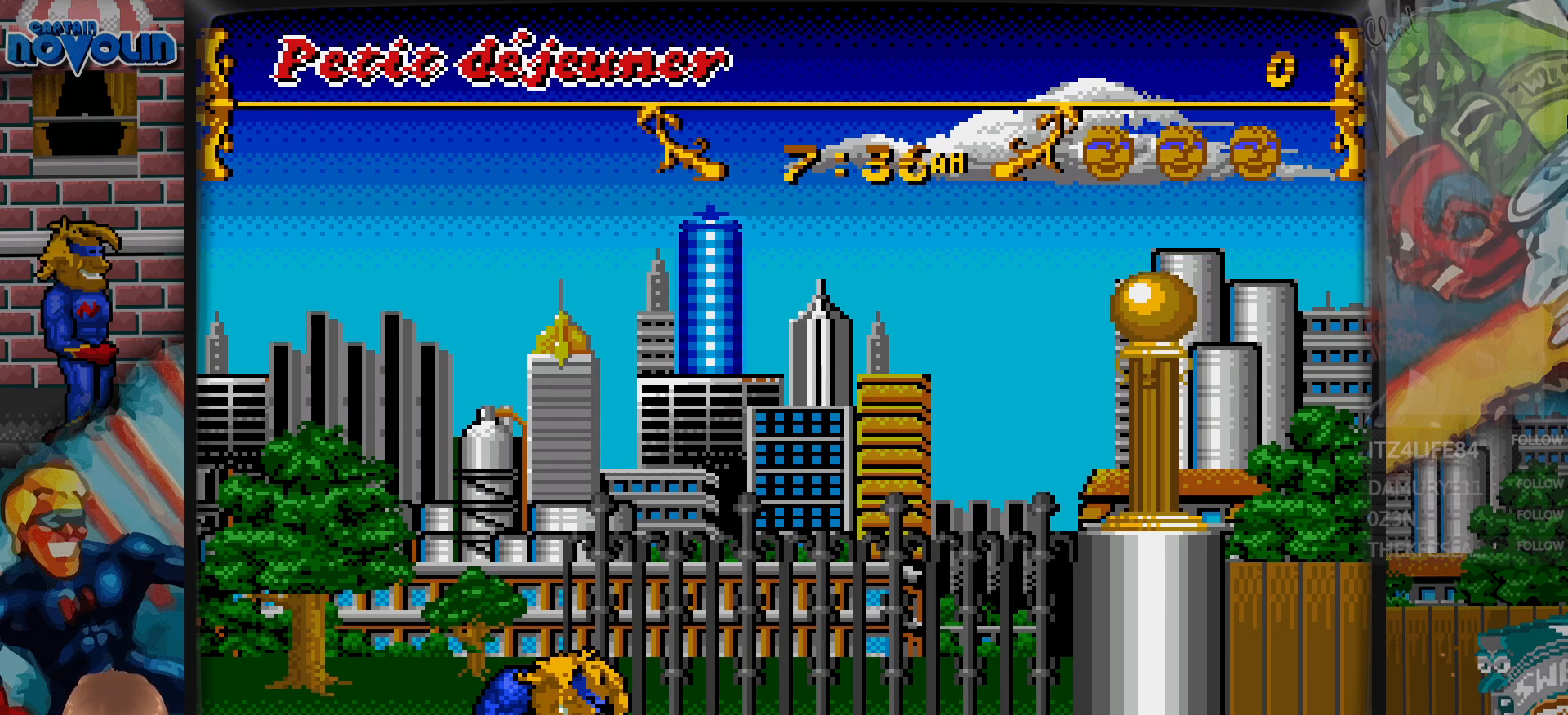
{"buttons": ["DPAD_DOWN"], "events": []}
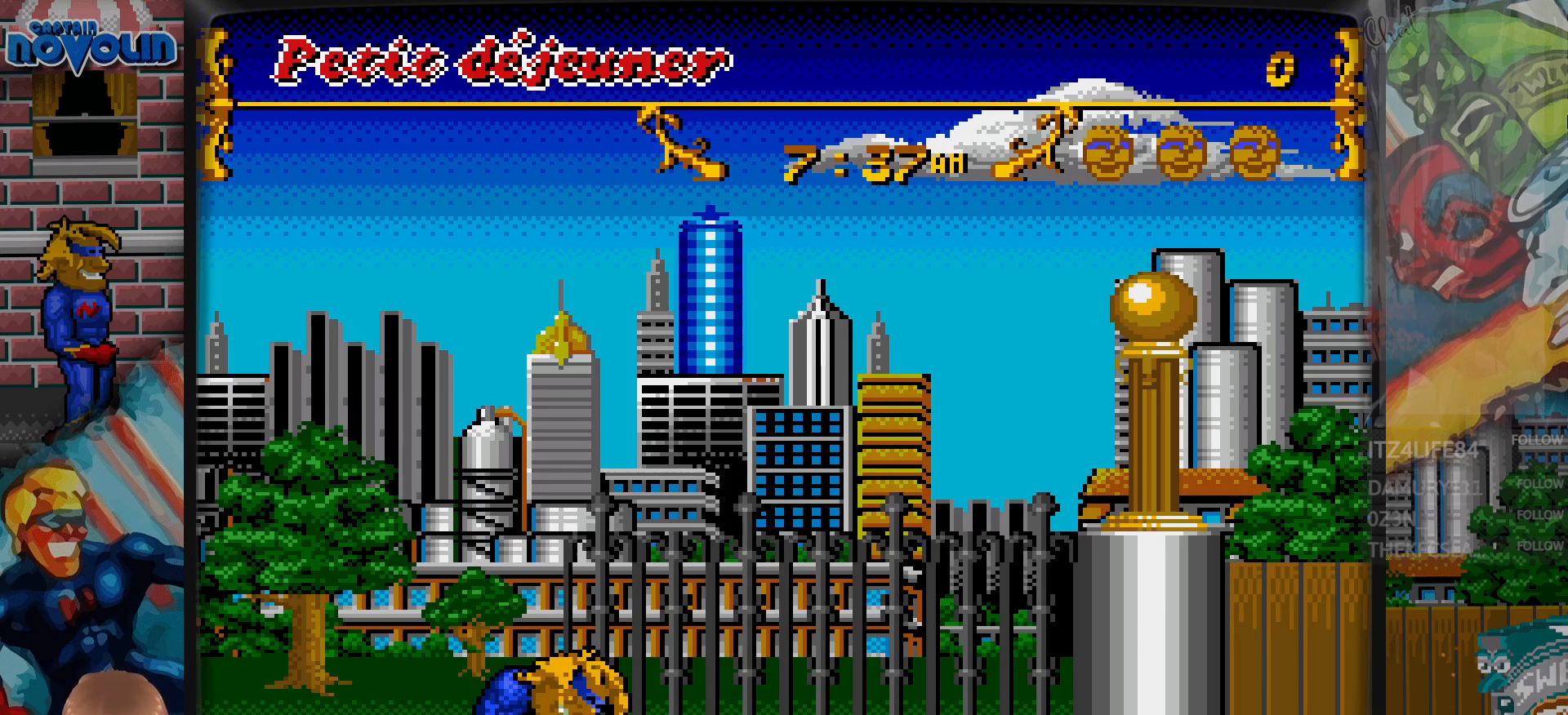
{"buttons": ["DPAD_DOWN"], "events": []}
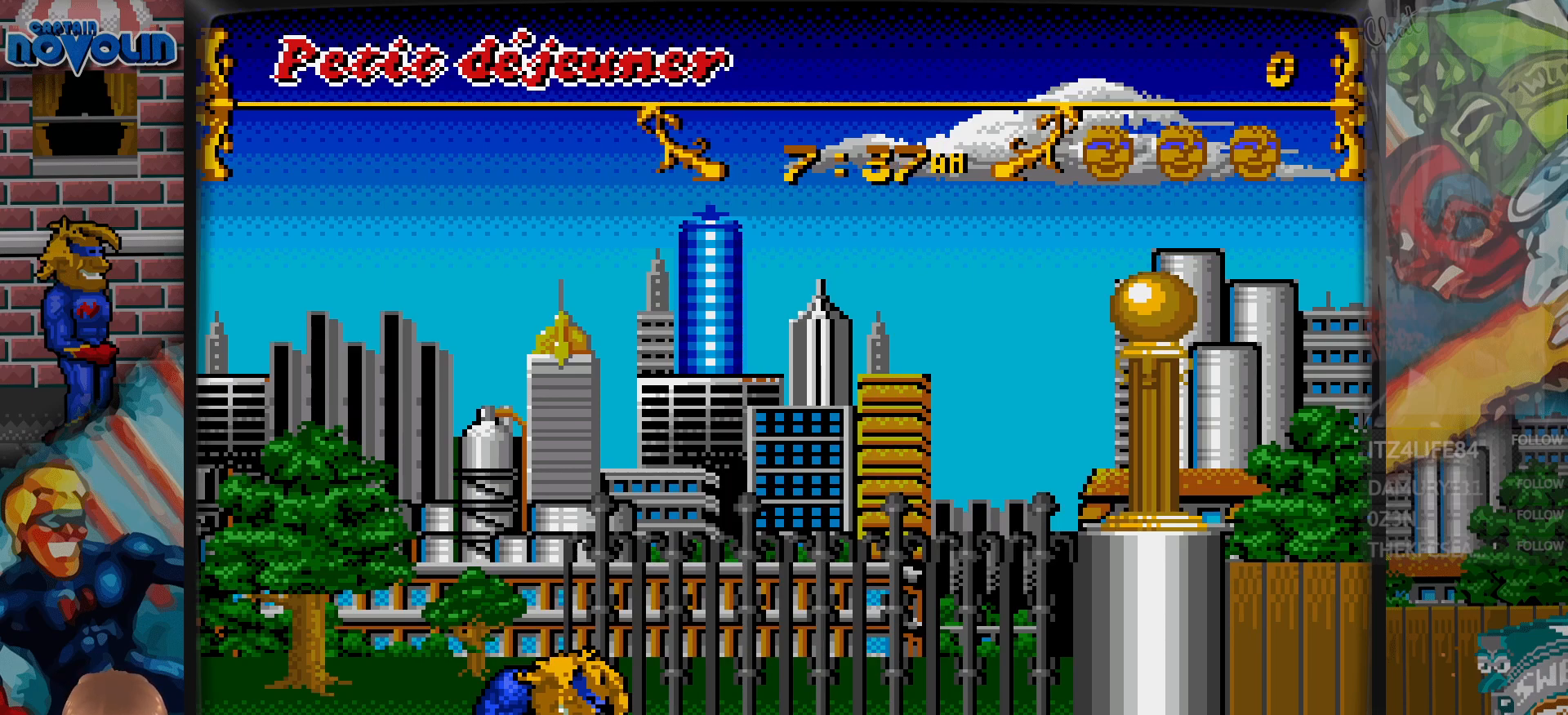
{"buttons": ["DPAD_DOWN"], "events": []}
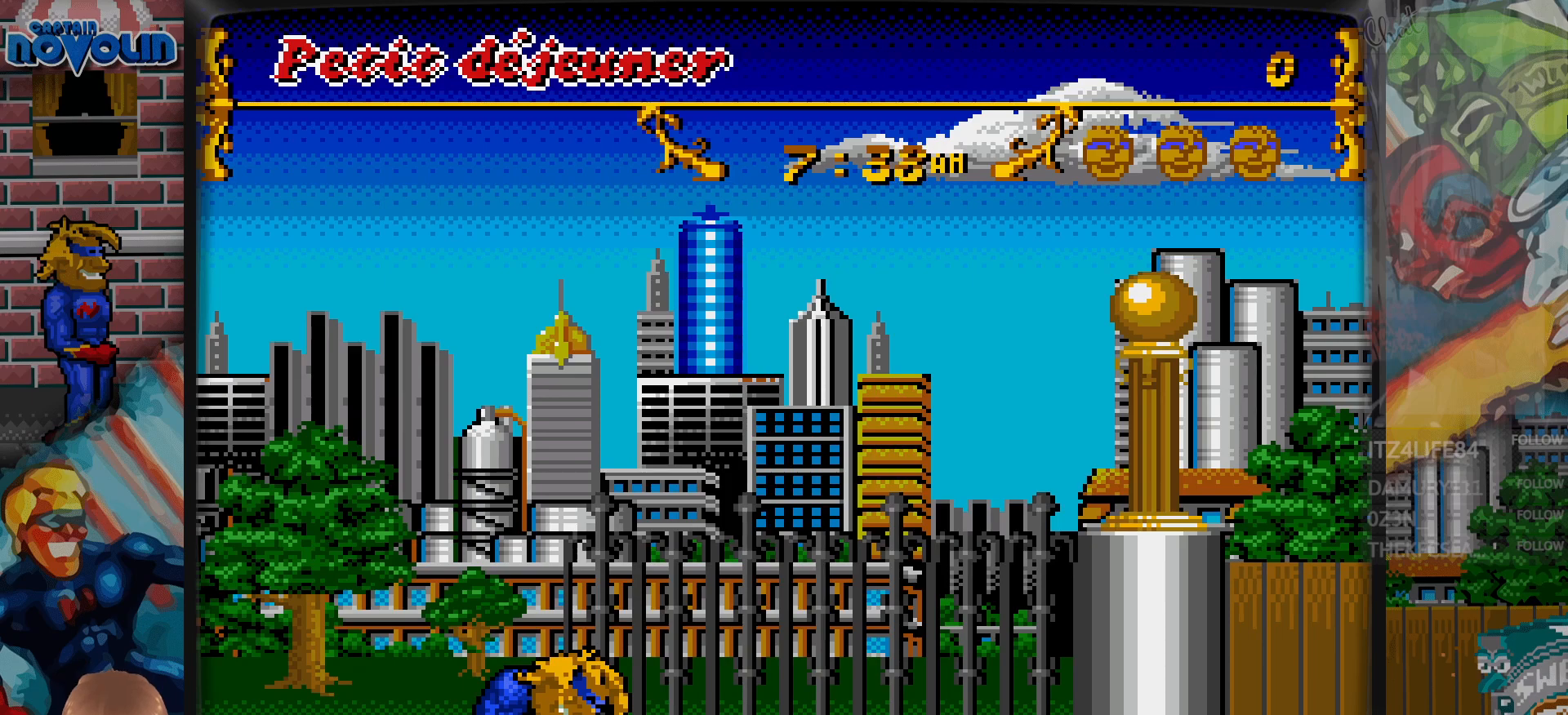
{"buttons": ["DPAD_DOWN"], "events": []}
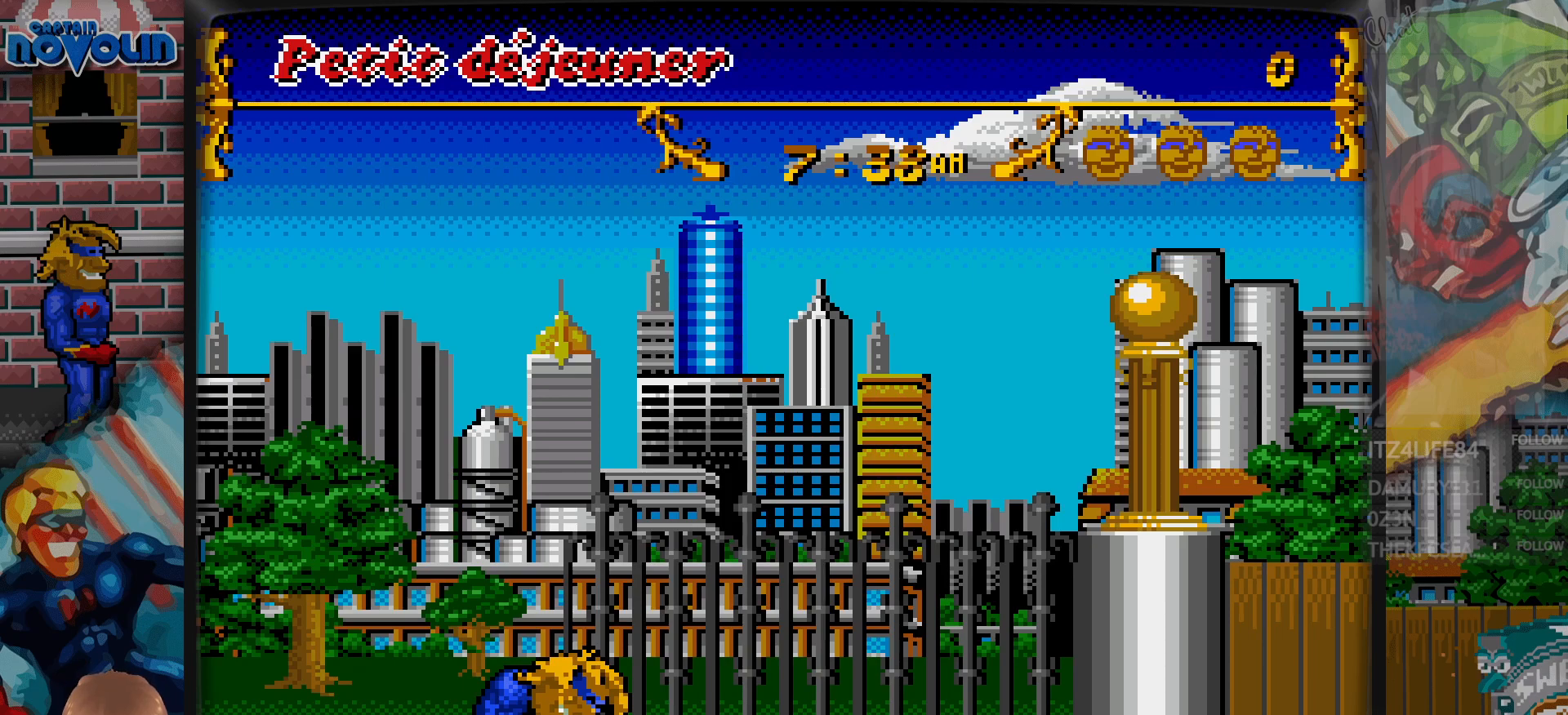
{"buttons": [], "events": [[300, "DPAD_DOWN", "up"]]}